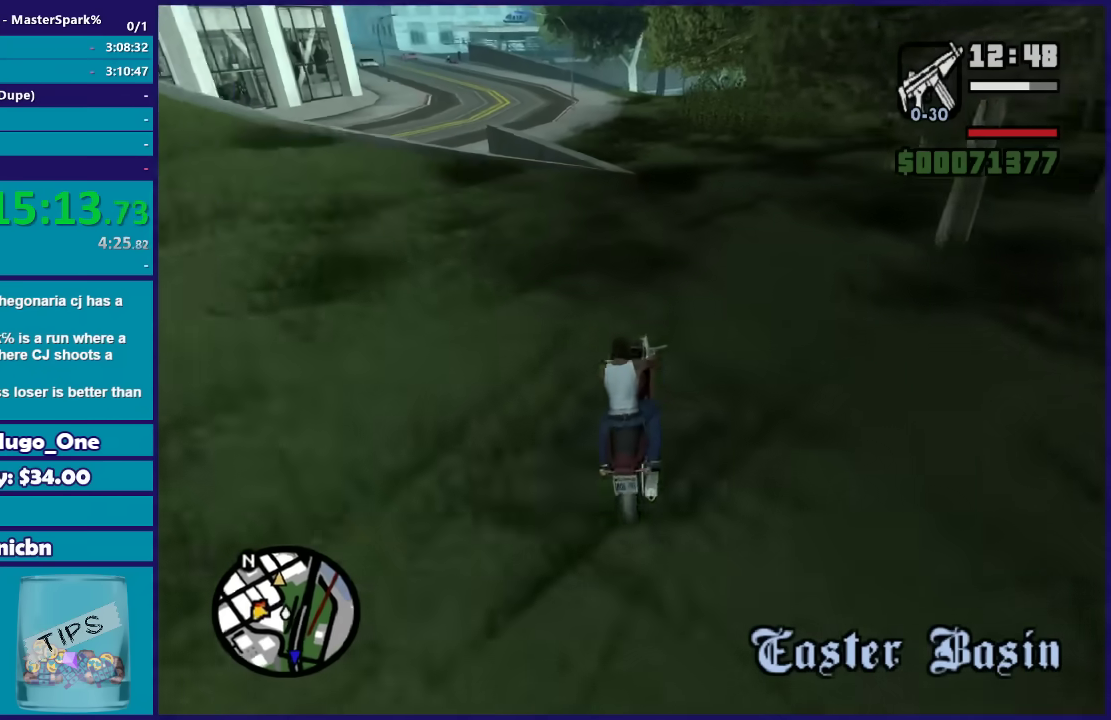
Gameplay with a controller (Xbox layout); each line is a JSON object with the inputs held at the frame after it. "events" lists button and stick changes between this image and that frame as [ms after this image, input, new state], when the widget could be followed in between.
{"buttons": [], "left_stick": "down-left", "right_stick": "down-left", "events": [[267, "left_stick", "right"], [434, "left_stick", "down-left"]]}
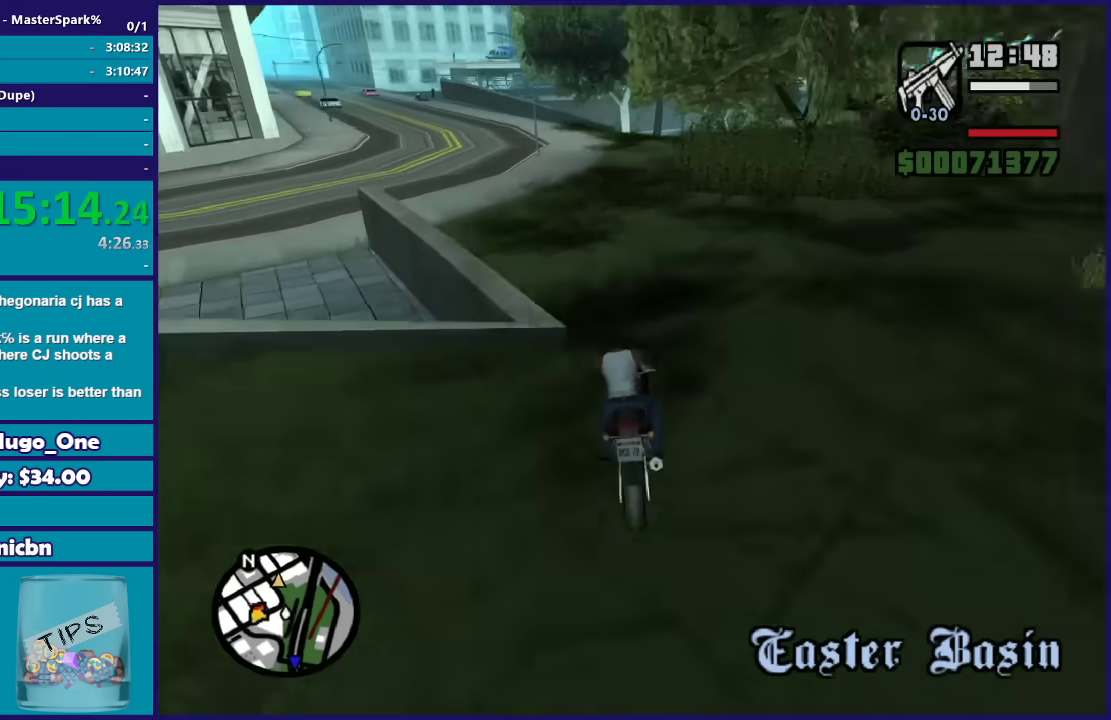
{"buttons": [], "left_stick": "down-left", "right_stick": "center", "events": [[100, "left_stick", "center"], [300, "left_stick", "down-left"], [434, "right_stick", "center"]]}
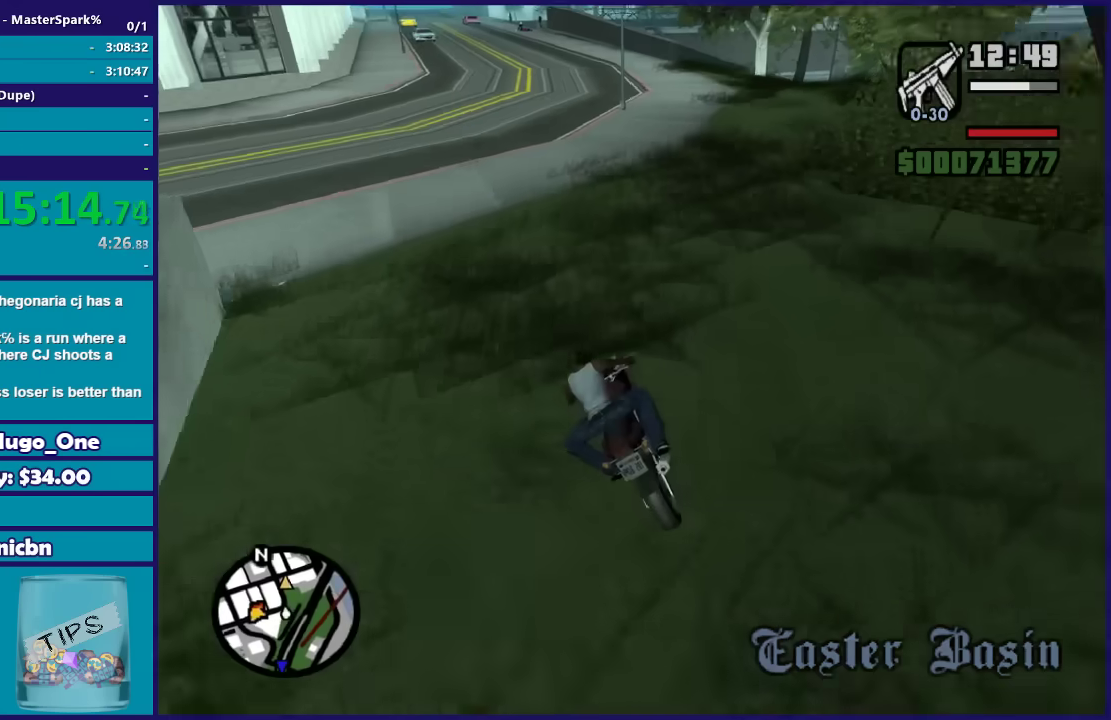
{"buttons": ["Y", "L2"], "left_stick": "down-left", "right_stick": "center", "events": [[34, "L2", "down"], [501, "Y", "down"]]}
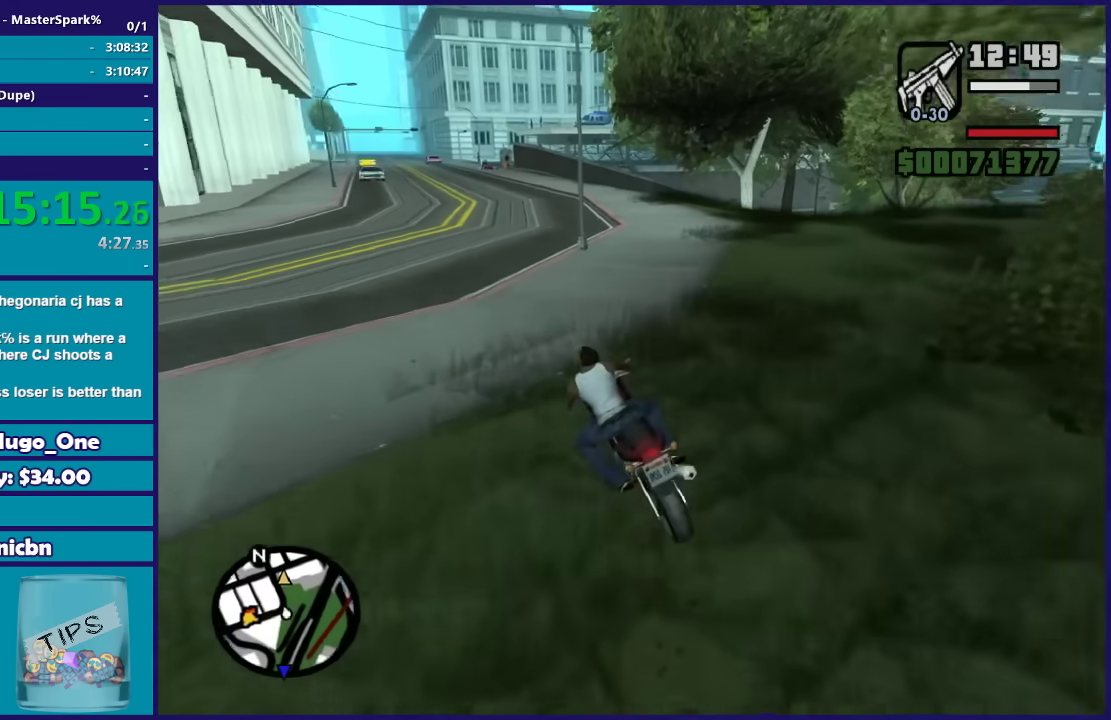
{"buttons": ["Y", "L2"], "left_stick": "center", "right_stick": "center", "events": [[133, "left_stick", "center"], [167, "Y", "up"], [233, "Y", "down"], [400, "Y", "up"], [500, "Y", "down"]]}
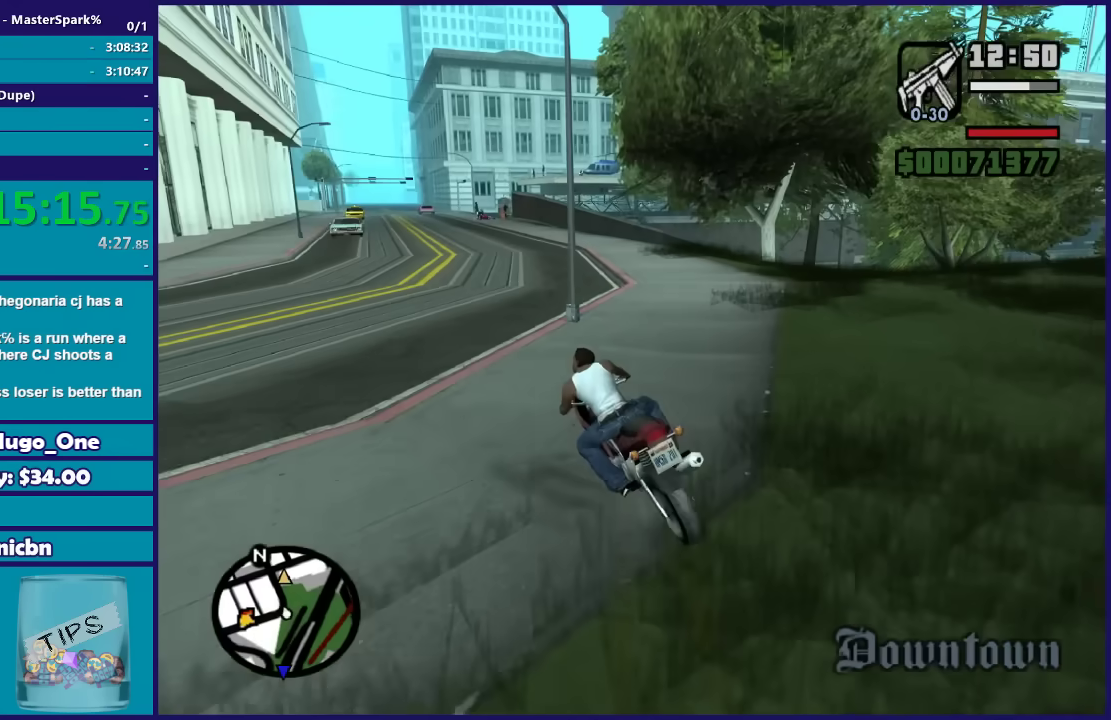
{"buttons": ["Y"], "left_stick": "center", "right_stick": "center", "events": [[100, "Y", "up"], [234, "Y", "down"], [267, "L2", "up"], [367, "Y", "up"], [434, "Y", "down"]]}
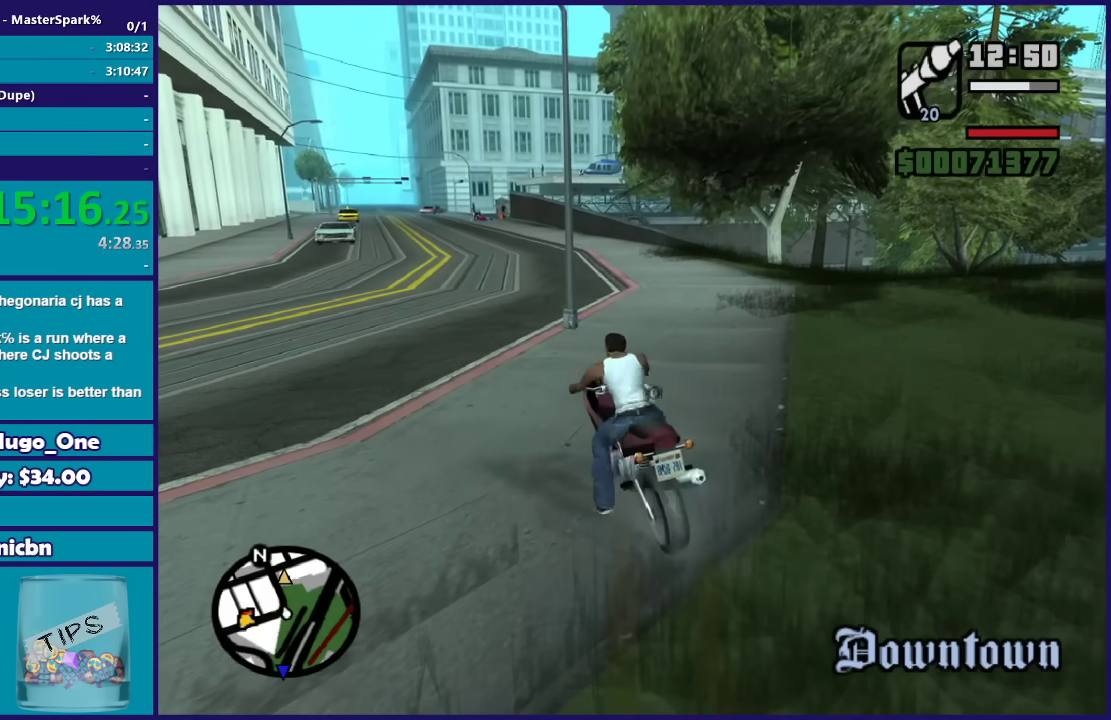
{"buttons": [], "left_stick": "center", "right_stick": "center", "events": [[233, "Y", "up"]]}
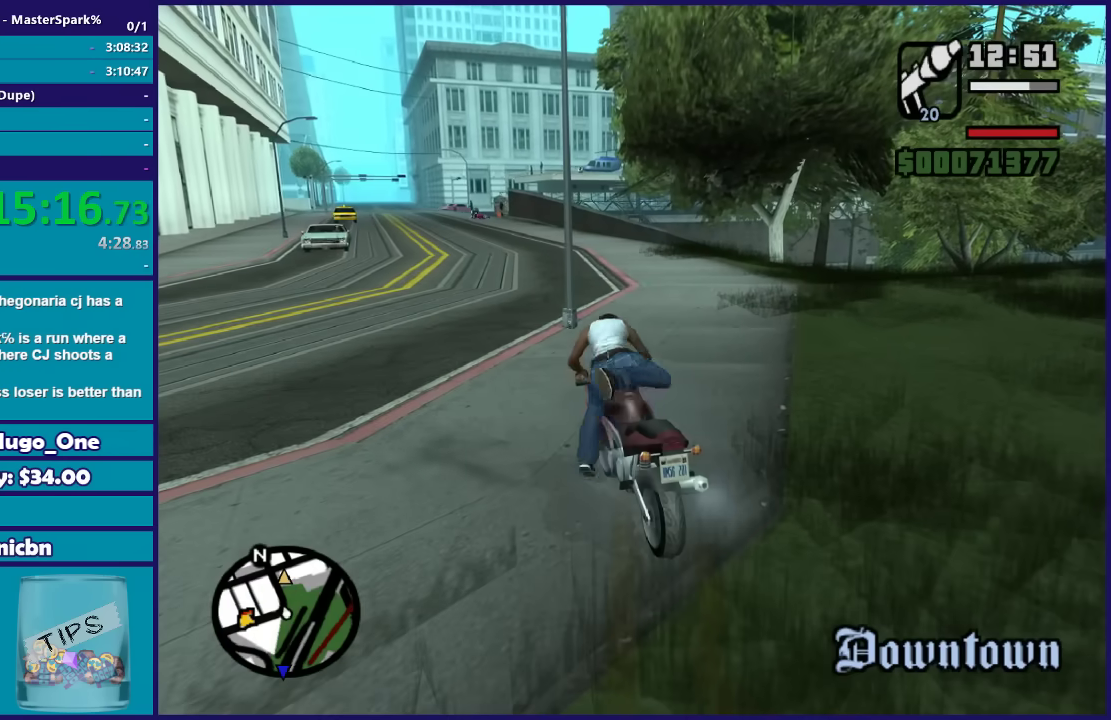
{"buttons": ["Y"], "left_stick": "center", "right_stick": "center", "events": [[234, "Y", "down"], [367, "Y", "up"], [434, "Y", "down"]]}
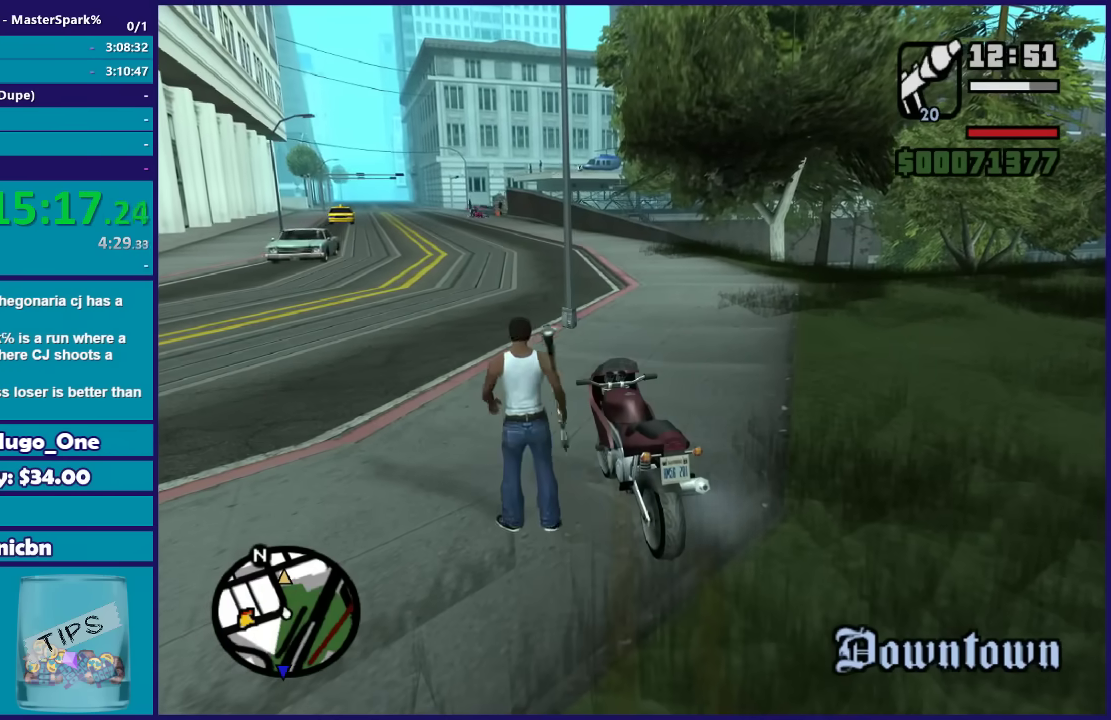
{"buttons": ["Y"], "left_stick": "center", "right_stick": "center", "events": [[33, "Y", "up"], [133, "Y", "down"], [233, "Y", "up"], [333, "Y", "down"], [434, "Y", "up"], [500, "Y", "down"]]}
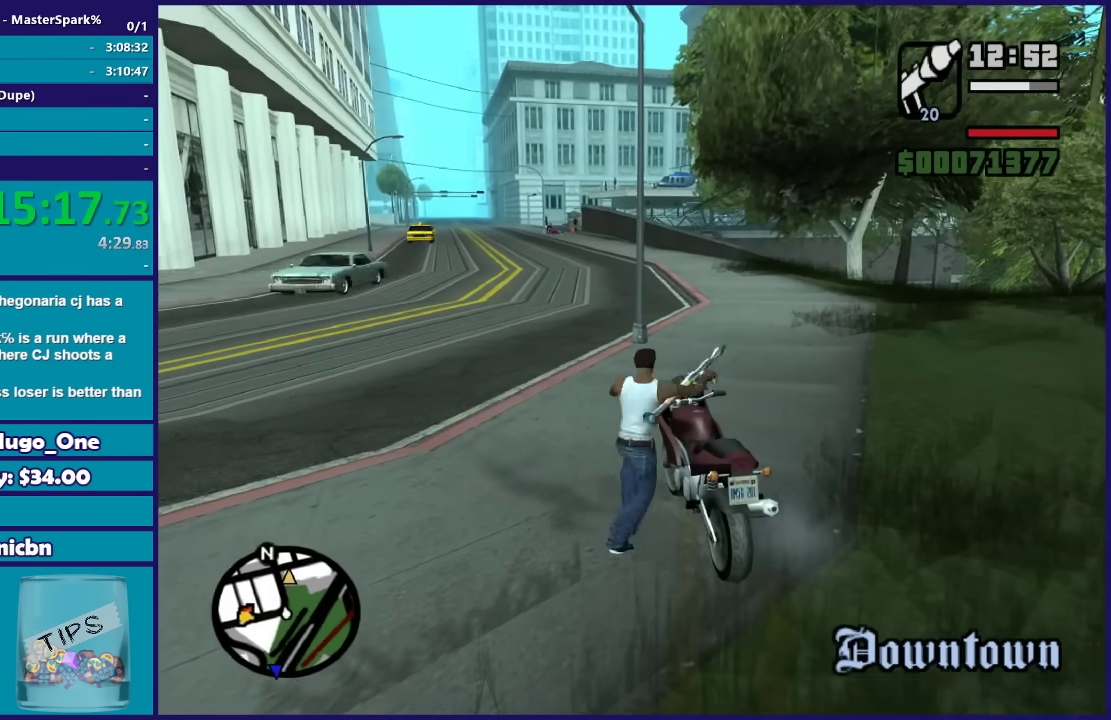
{"buttons": ["R2"], "left_stick": "up-left", "right_stick": "center", "events": [[100, "Y", "up"], [234, "left_stick", "up-left"], [301, "R2", "down"]]}
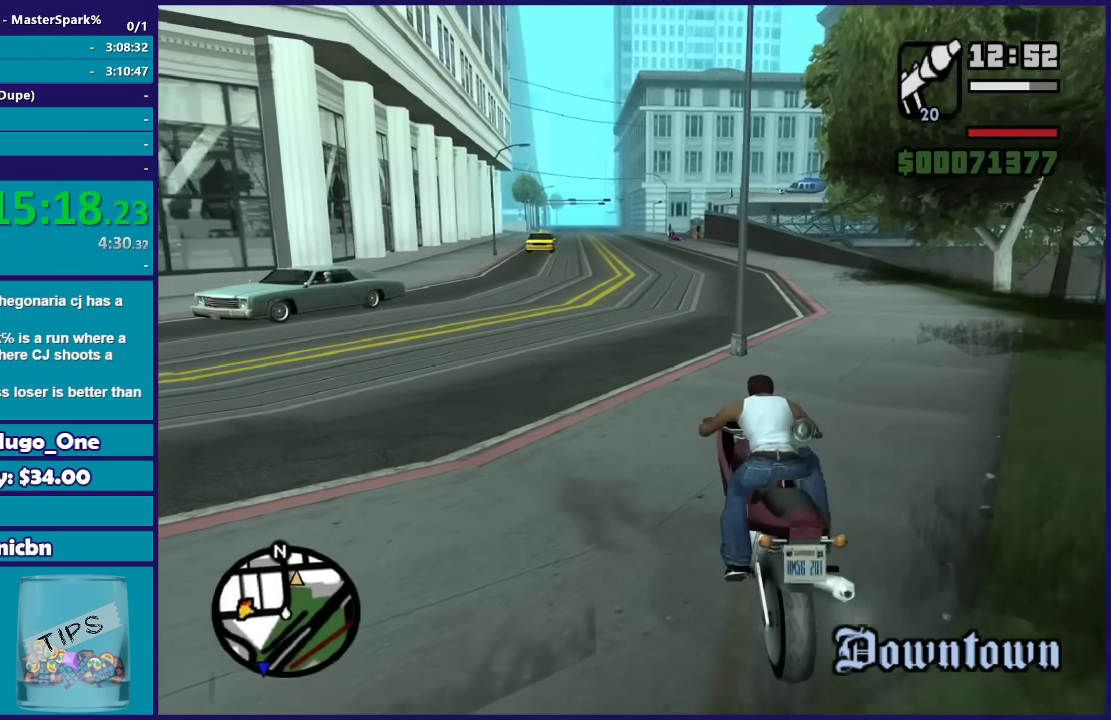
{"buttons": ["R2"], "left_stick": "center", "right_stick": "center", "events": [[500, "left_stick", "center"]]}
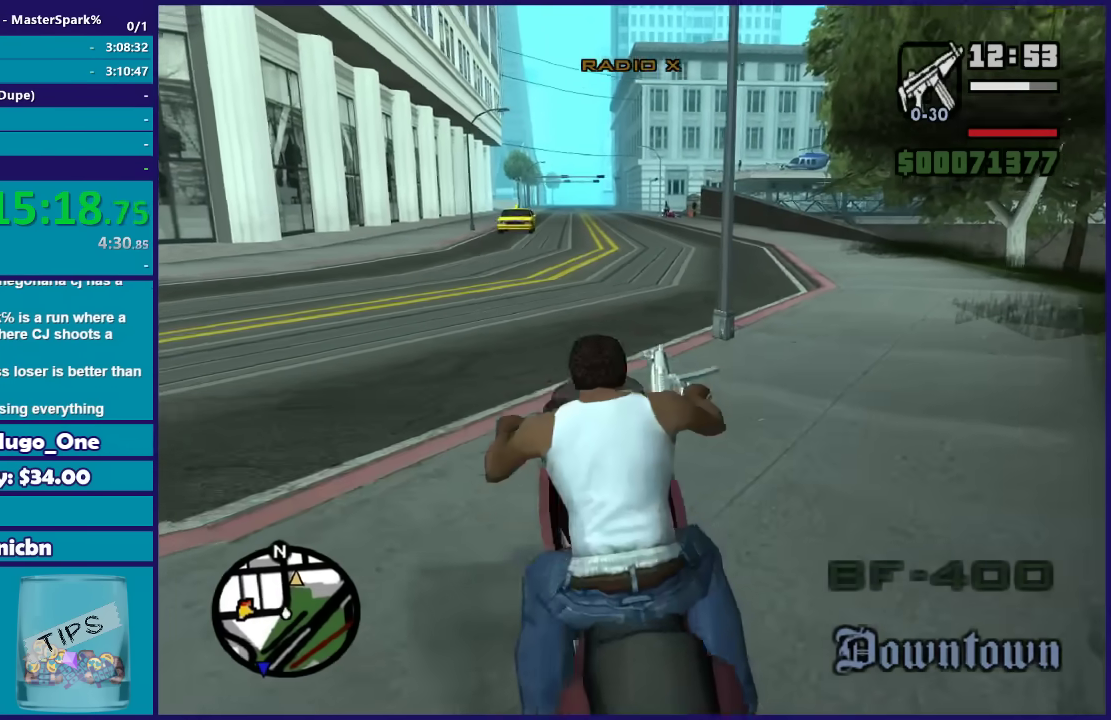
{"buttons": ["R2"], "left_stick": "center", "right_stick": "center", "events": [[334, "left_stick", "right"], [467, "left_stick", "center"]]}
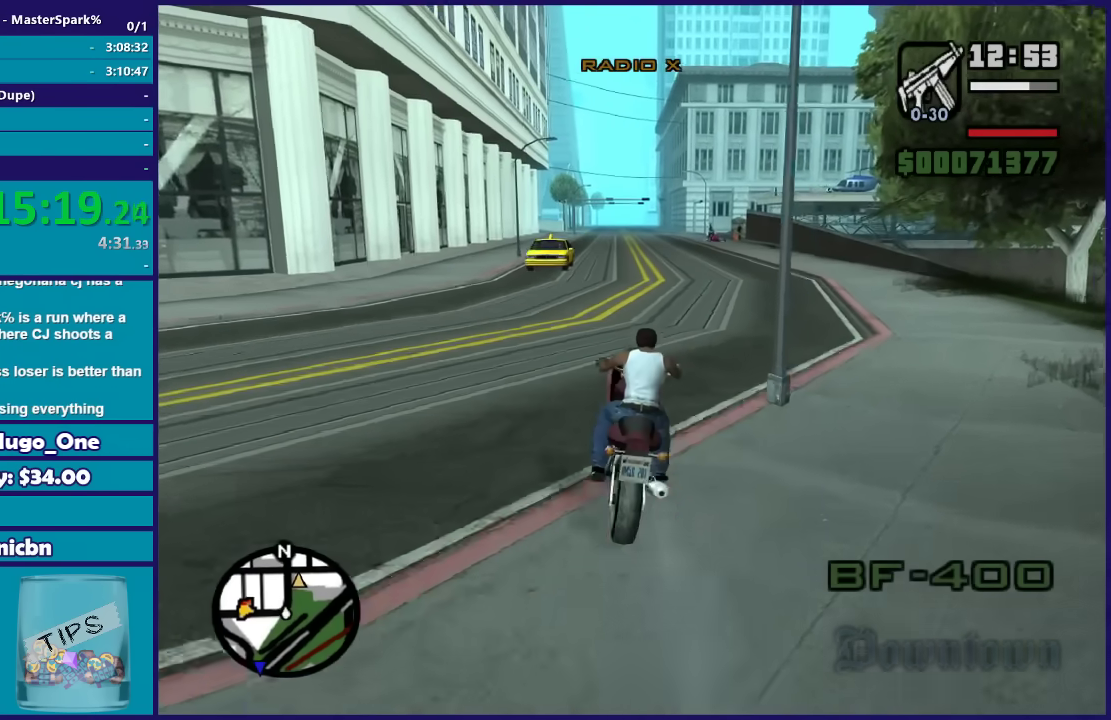
{"buttons": ["R2"], "left_stick": "up", "right_stick": "down", "events": [[333, "left_stick", "up-right"], [367, "right_stick", "down"], [467, "left_stick", "up"]]}